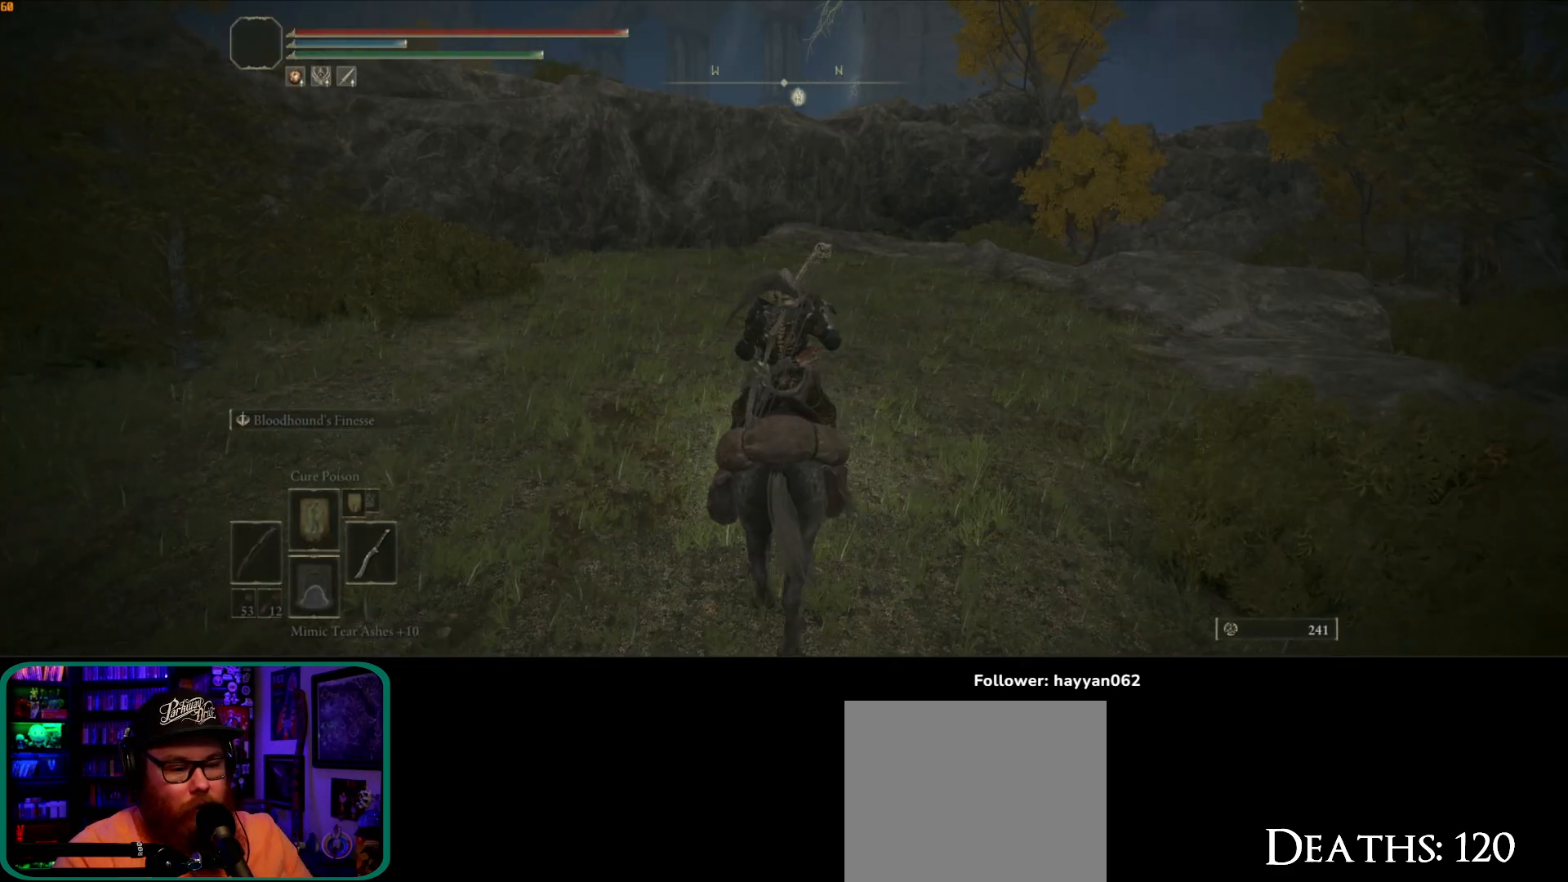
Gameplay with a controller (Xbox layout); each line is a JSON object with the inputs held at the frame after it. "events" lists button and stick changes between this image and that frame as [ms after this image, input, new state], when the widget could be followed in between. Not read: L3 R3.
{"buttons": [], "left_stick": "up", "right_stick": "left", "events": [[117, "right_stick", "left"], [367, "left_stick", "up"]]}
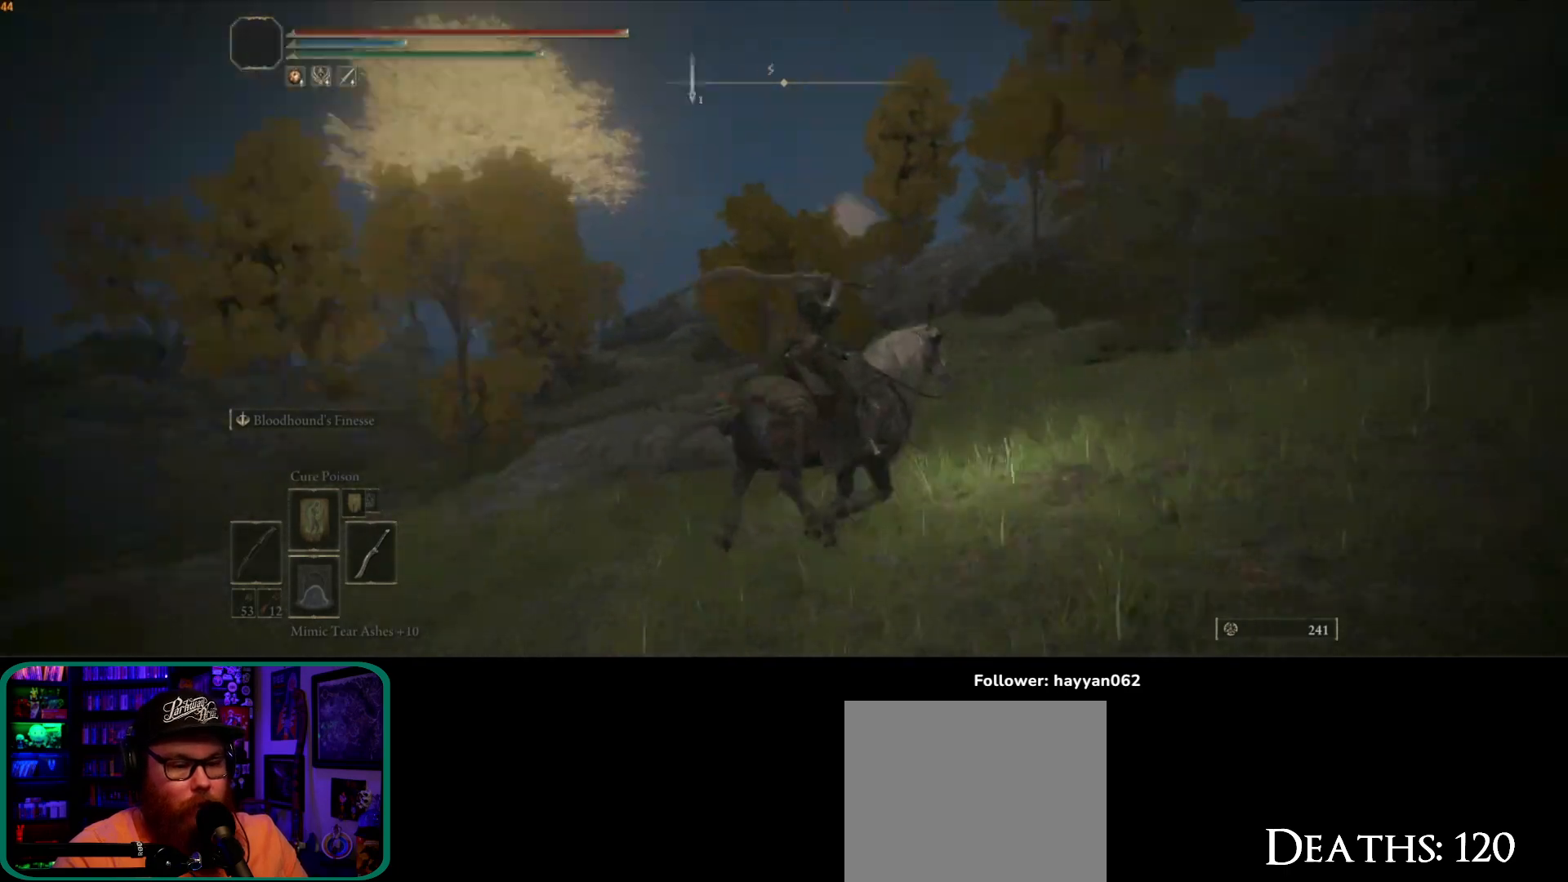
{"buttons": [], "left_stick": "up", "right_stick": "center", "events": [[183, "right_stick", "down-left"], [300, "right_stick", "center"]]}
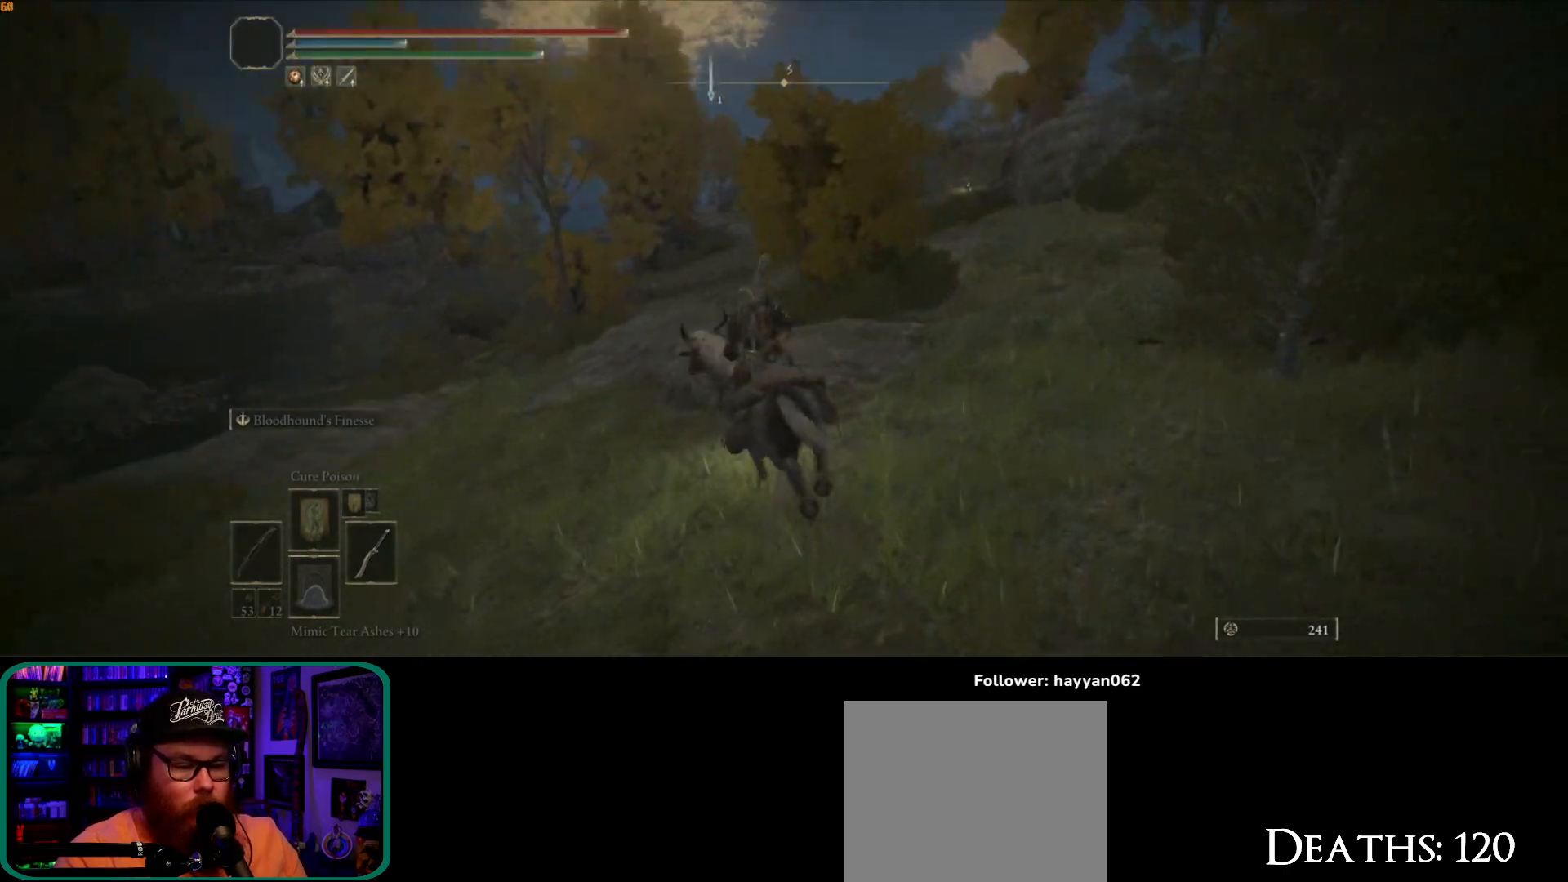
{"buttons": ["B"], "left_stick": "up", "right_stick": "center", "events": [[33, "right_stick", "down-left"], [267, "right_stick", "center"], [367, "B", "down"]]}
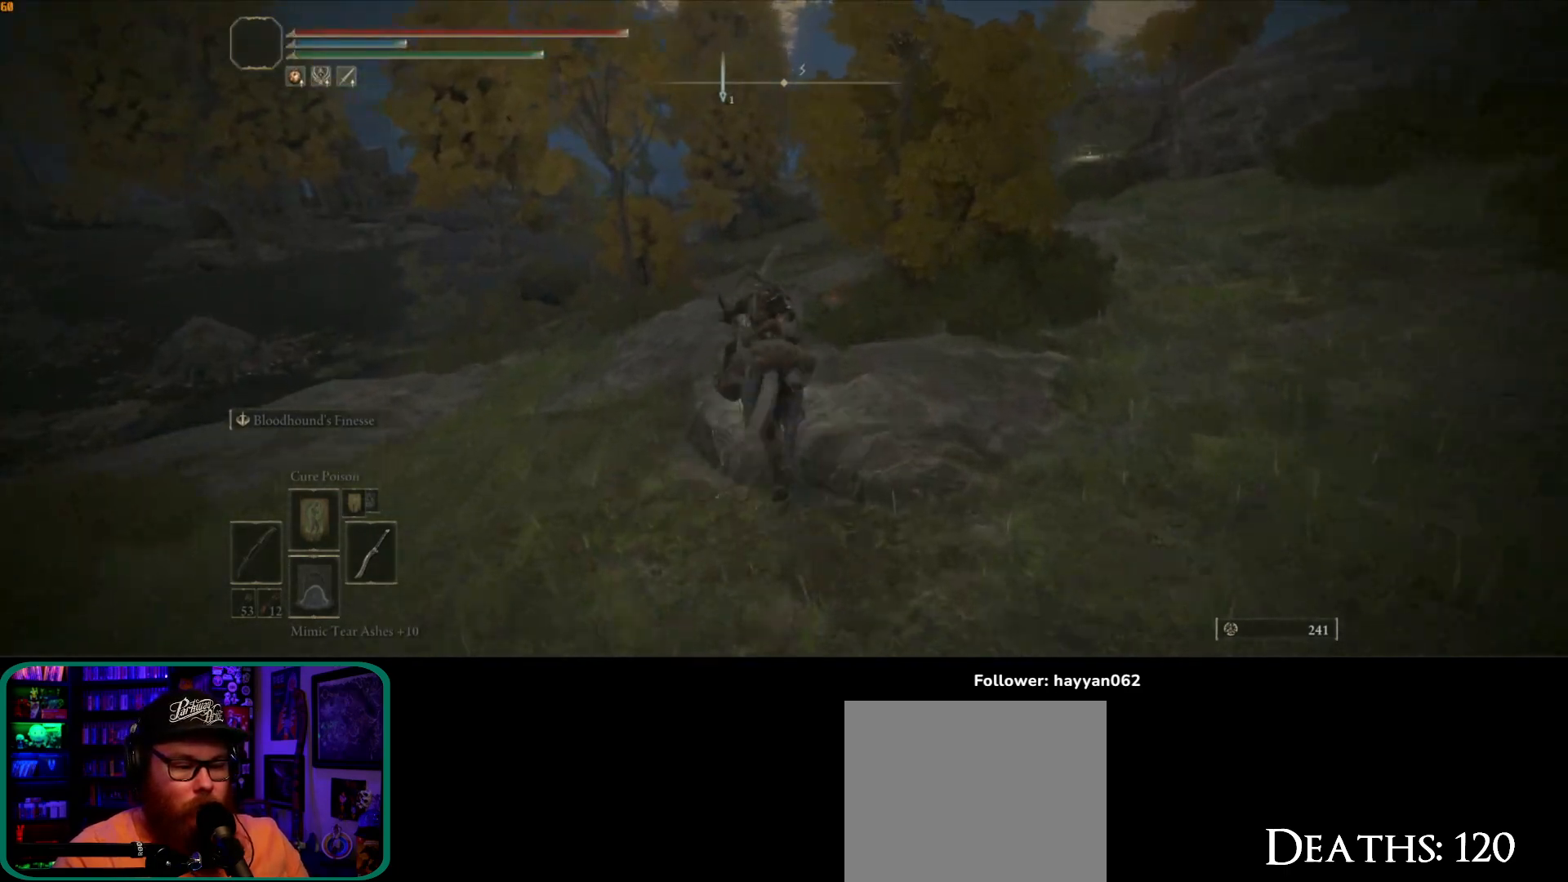
{"buttons": [], "left_stick": "up", "right_stick": "left", "events": [[17, "B", "up"], [233, "right_stick", "left"]]}
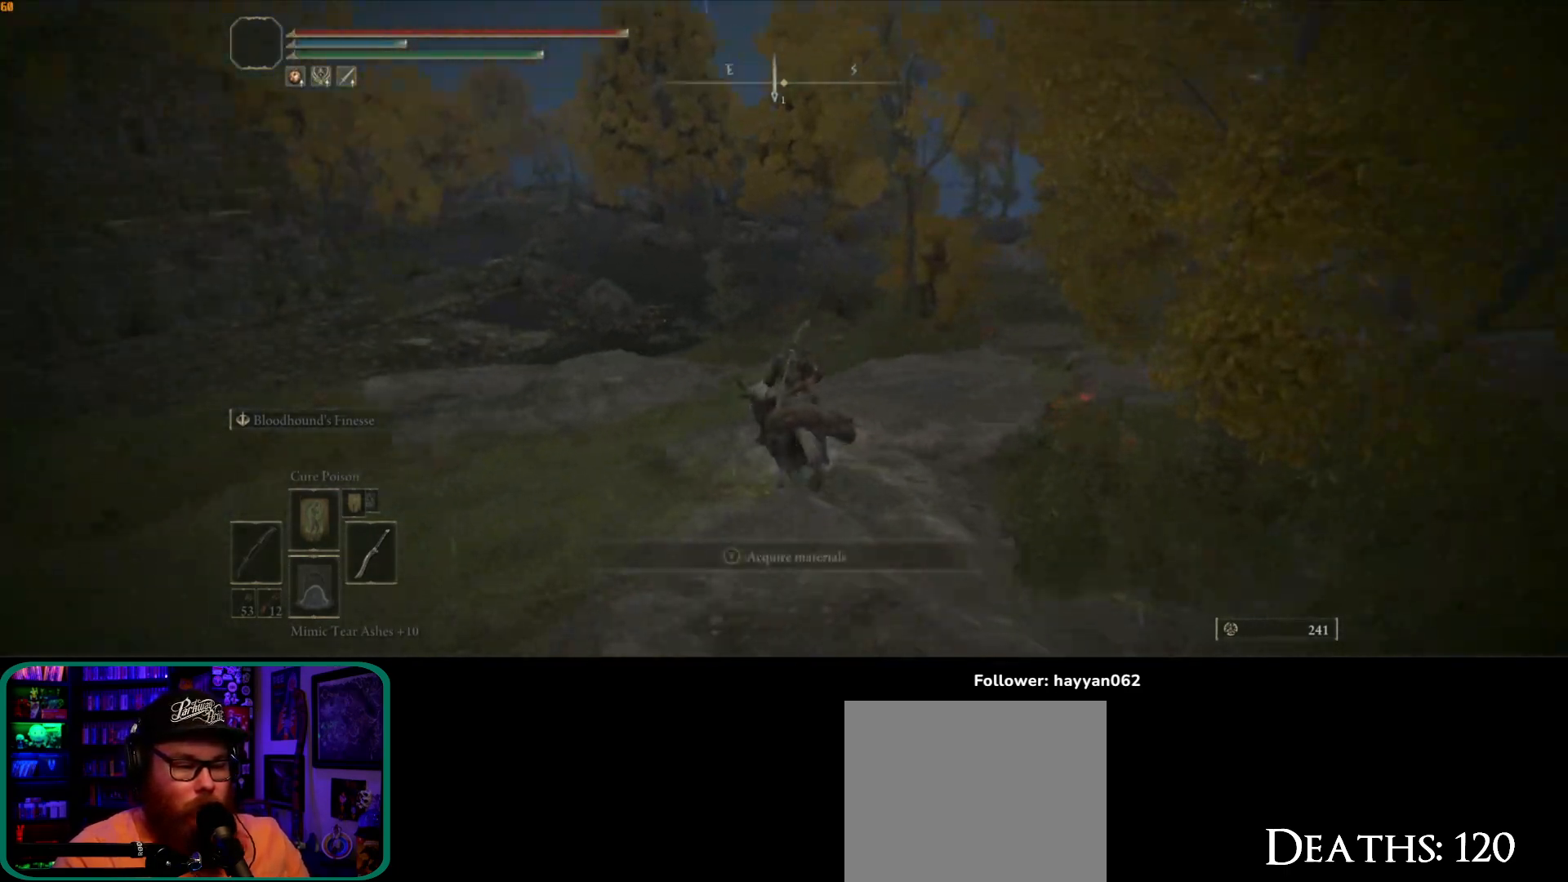
{"buttons": [], "left_stick": "up", "right_stick": "left", "events": [[233, "right_stick", "center"], [400, "right_stick", "left"]]}
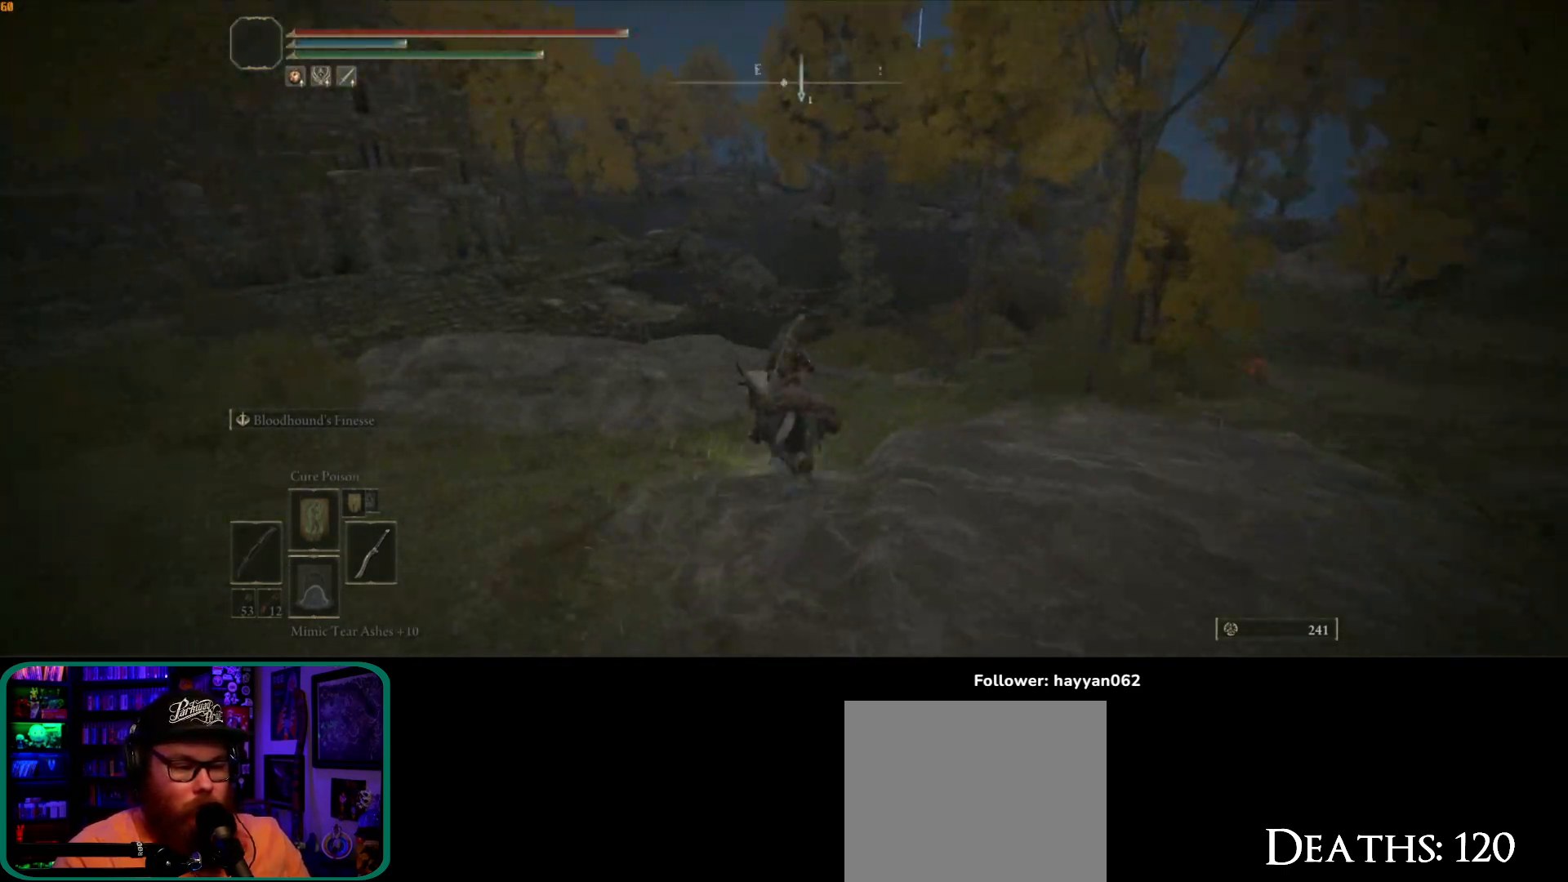
{"buttons": [], "left_stick": "up", "right_stick": "left", "events": []}
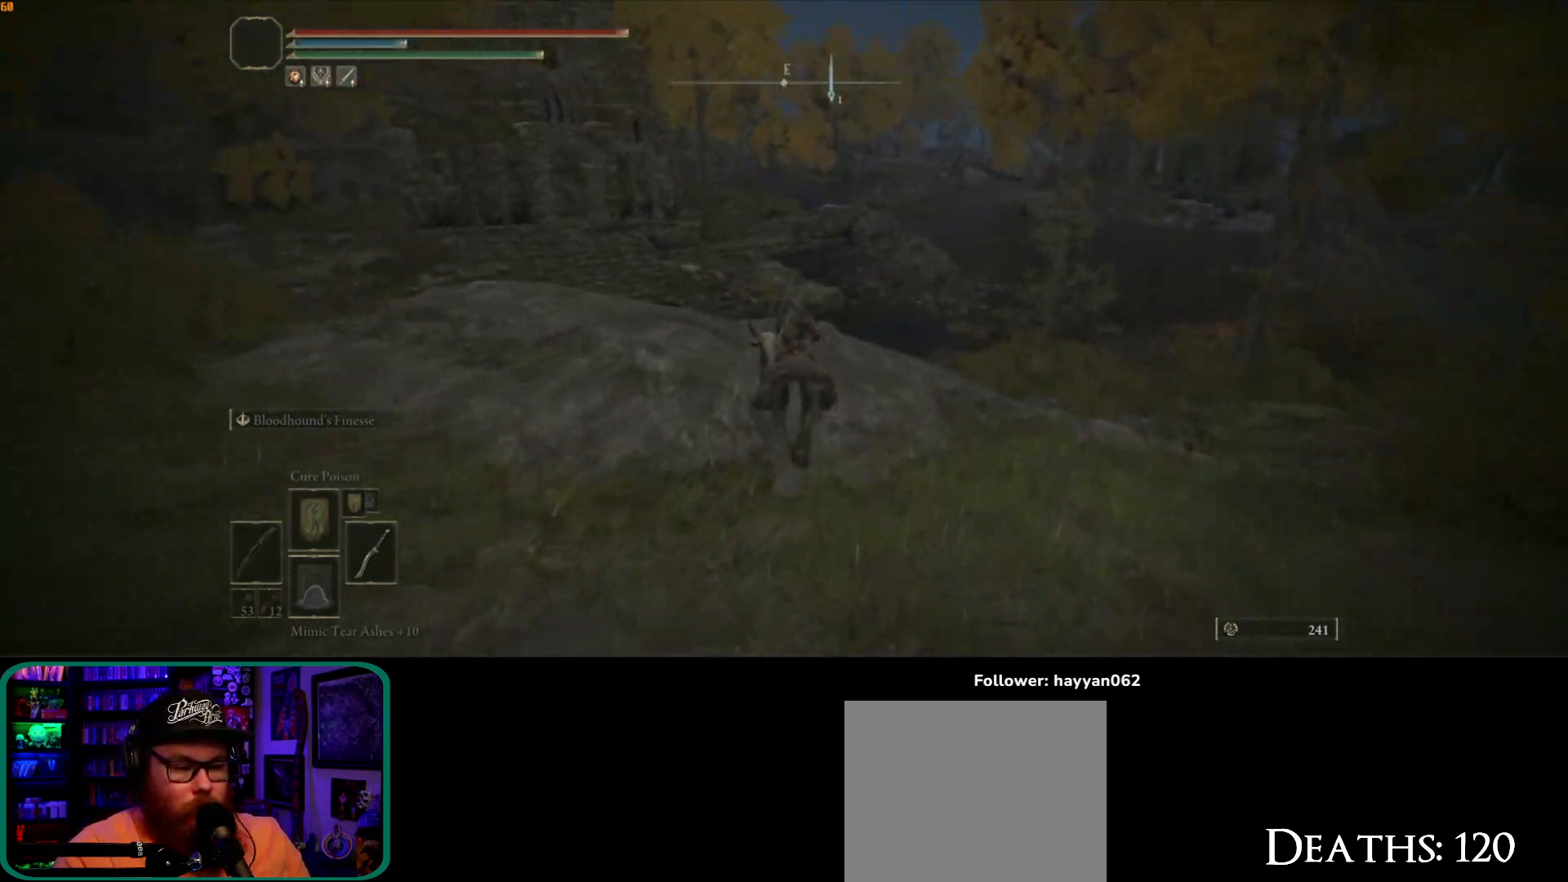
{"buttons": [], "left_stick": "up", "right_stick": "center", "events": [[367, "right_stick", "center"]]}
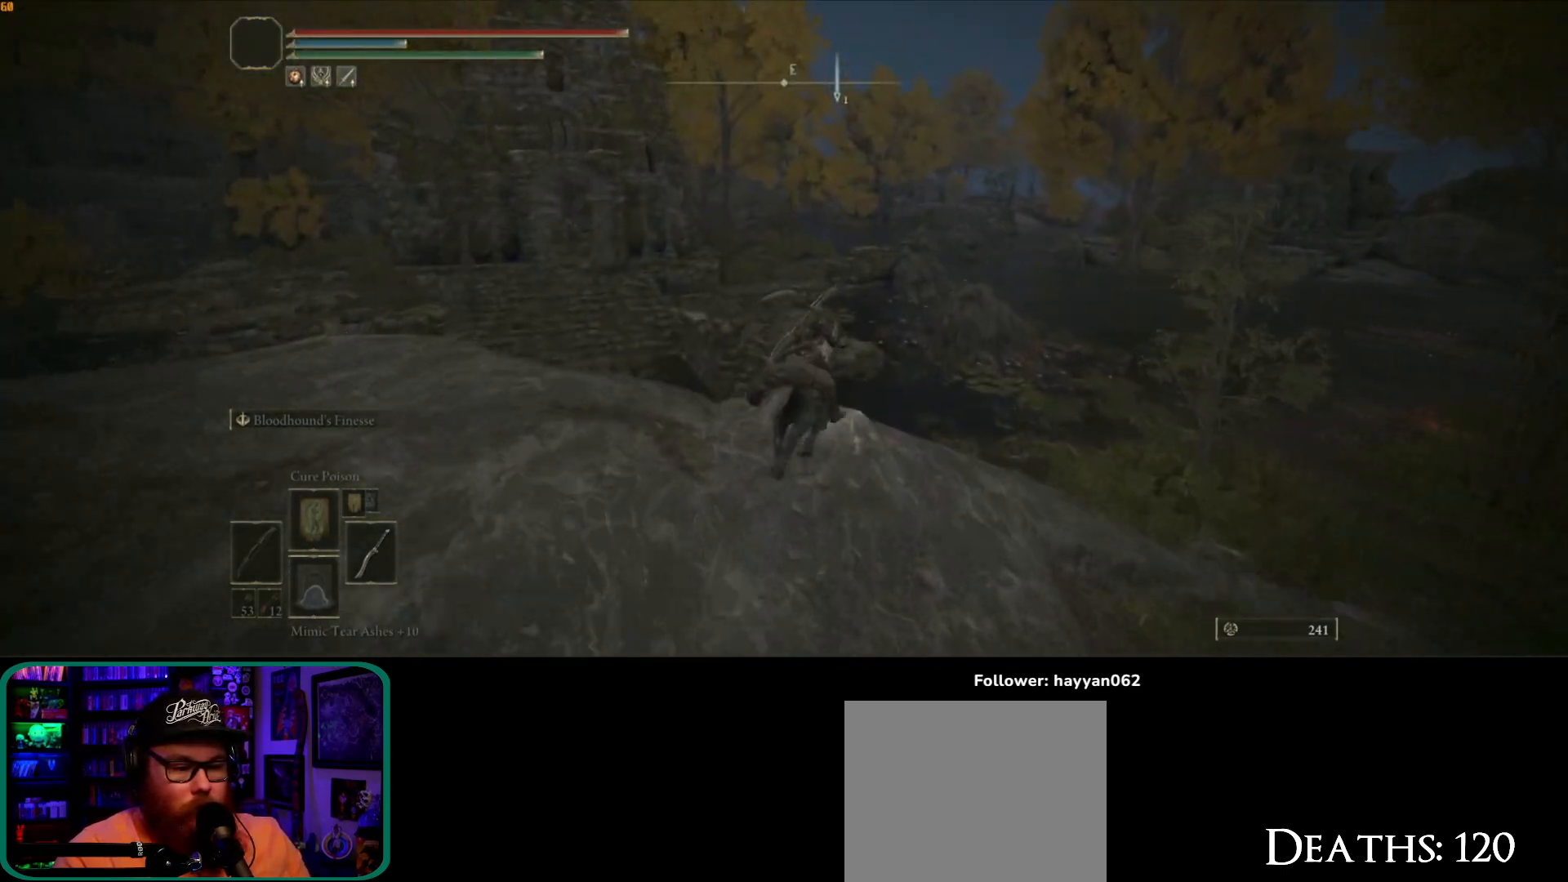
{"buttons": [], "left_stick": "up", "right_stick": "center", "events": []}
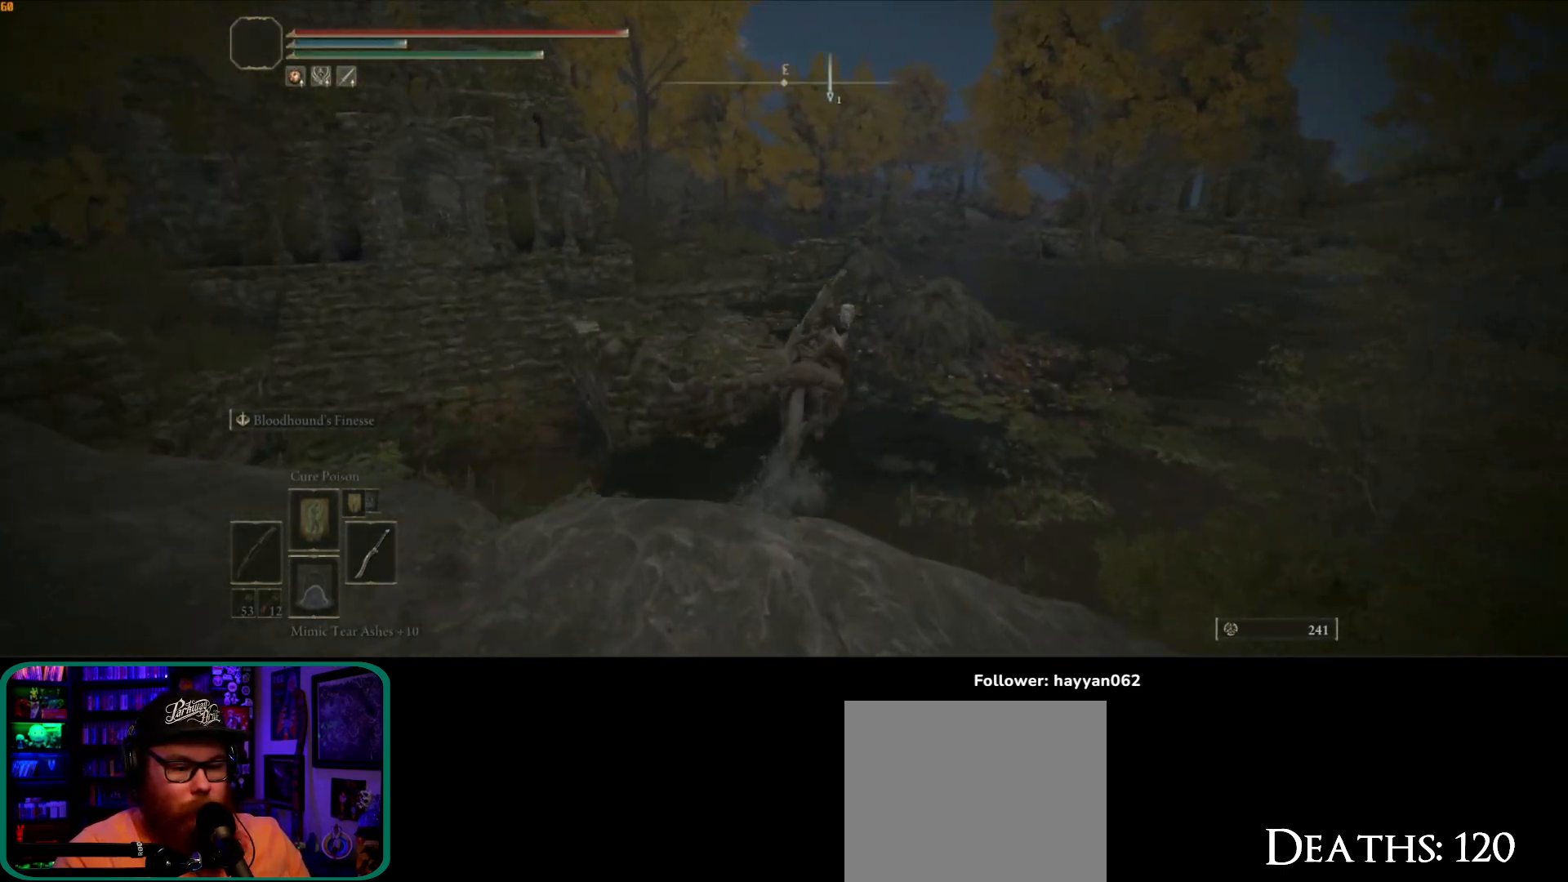
{"buttons": [], "left_stick": "up", "right_stick": "center", "events": [[33, "A", "down"], [150, "A", "up"]]}
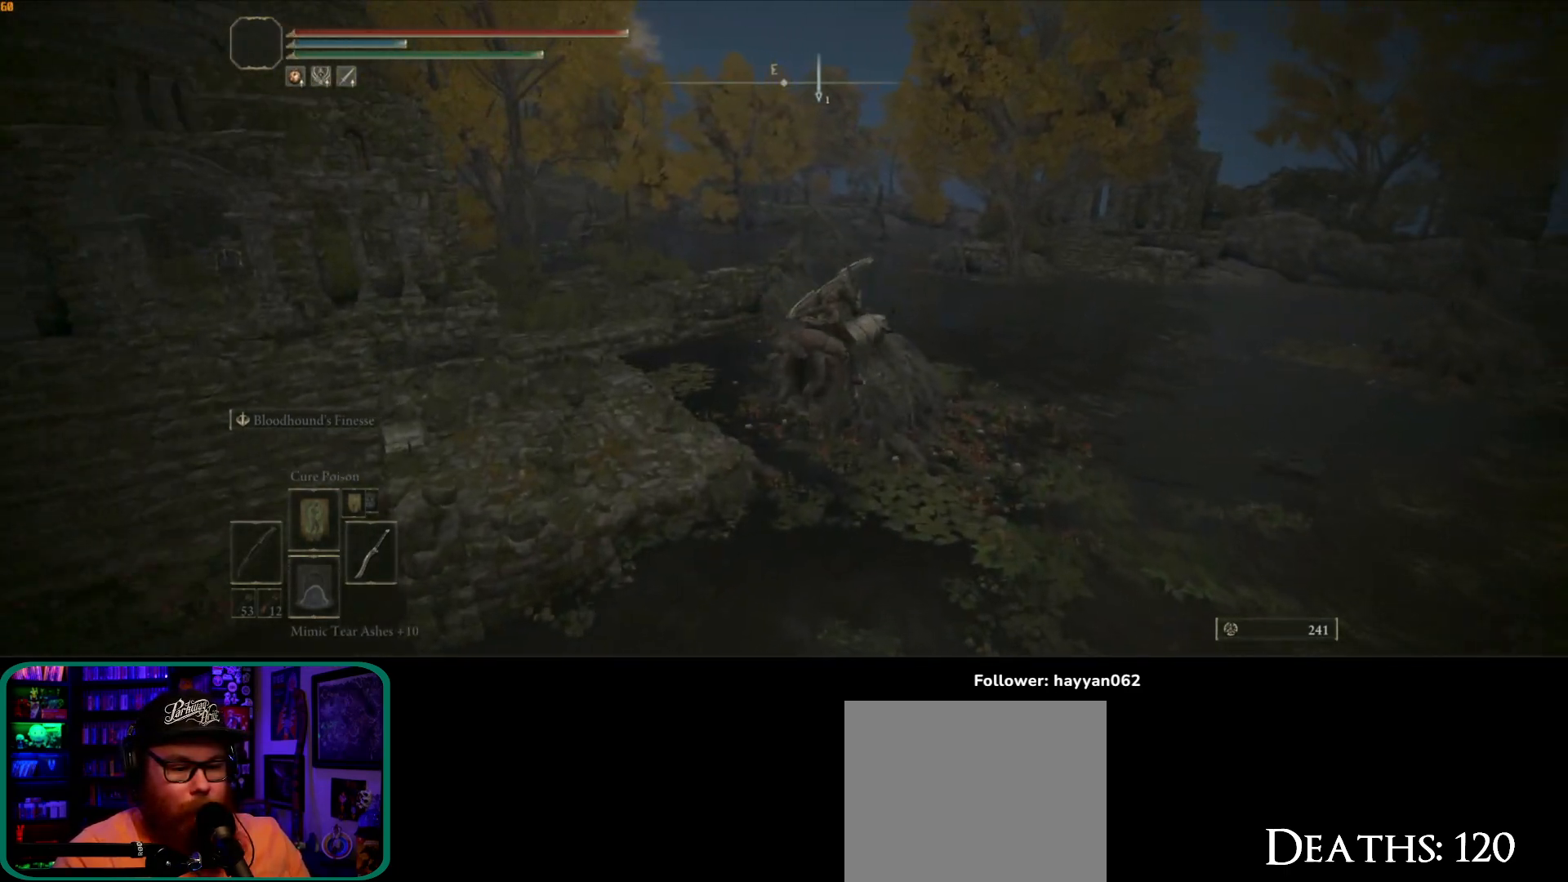
{"buttons": [], "left_stick": "up", "right_stick": "left", "events": [[150, "A", "down"], [283, "A", "up"], [500, "right_stick", "left"]]}
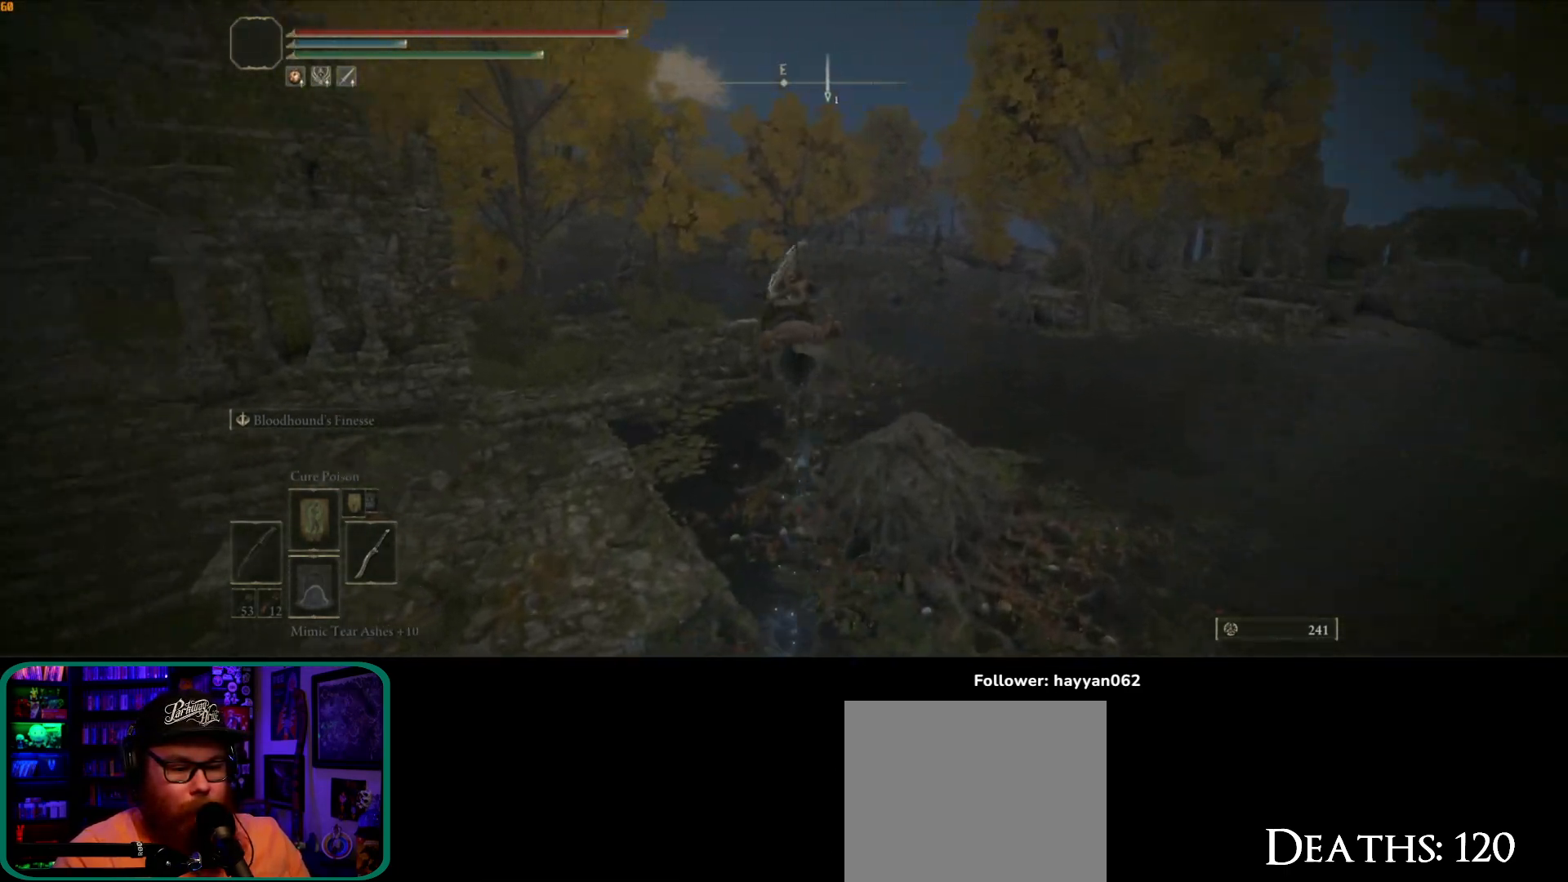
{"buttons": [], "left_stick": "up", "right_stick": "up-left", "events": [[483, "right_stick", "up-left"]]}
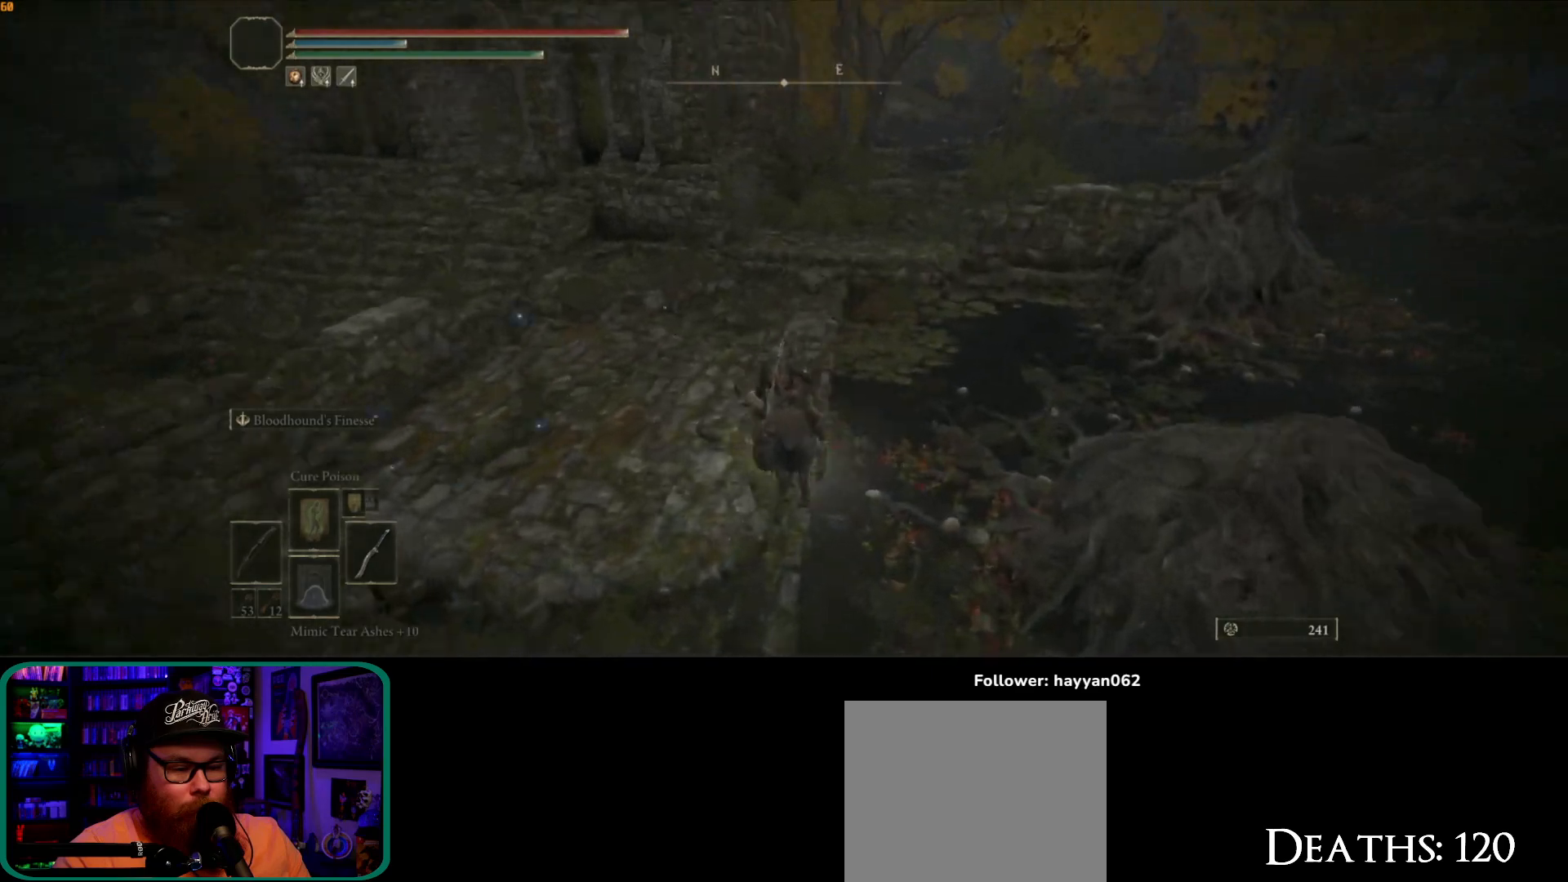
{"buttons": [], "left_stick": "up", "right_stick": "right", "events": [[183, "right_stick", "up-right"], [383, "right_stick", "right"]]}
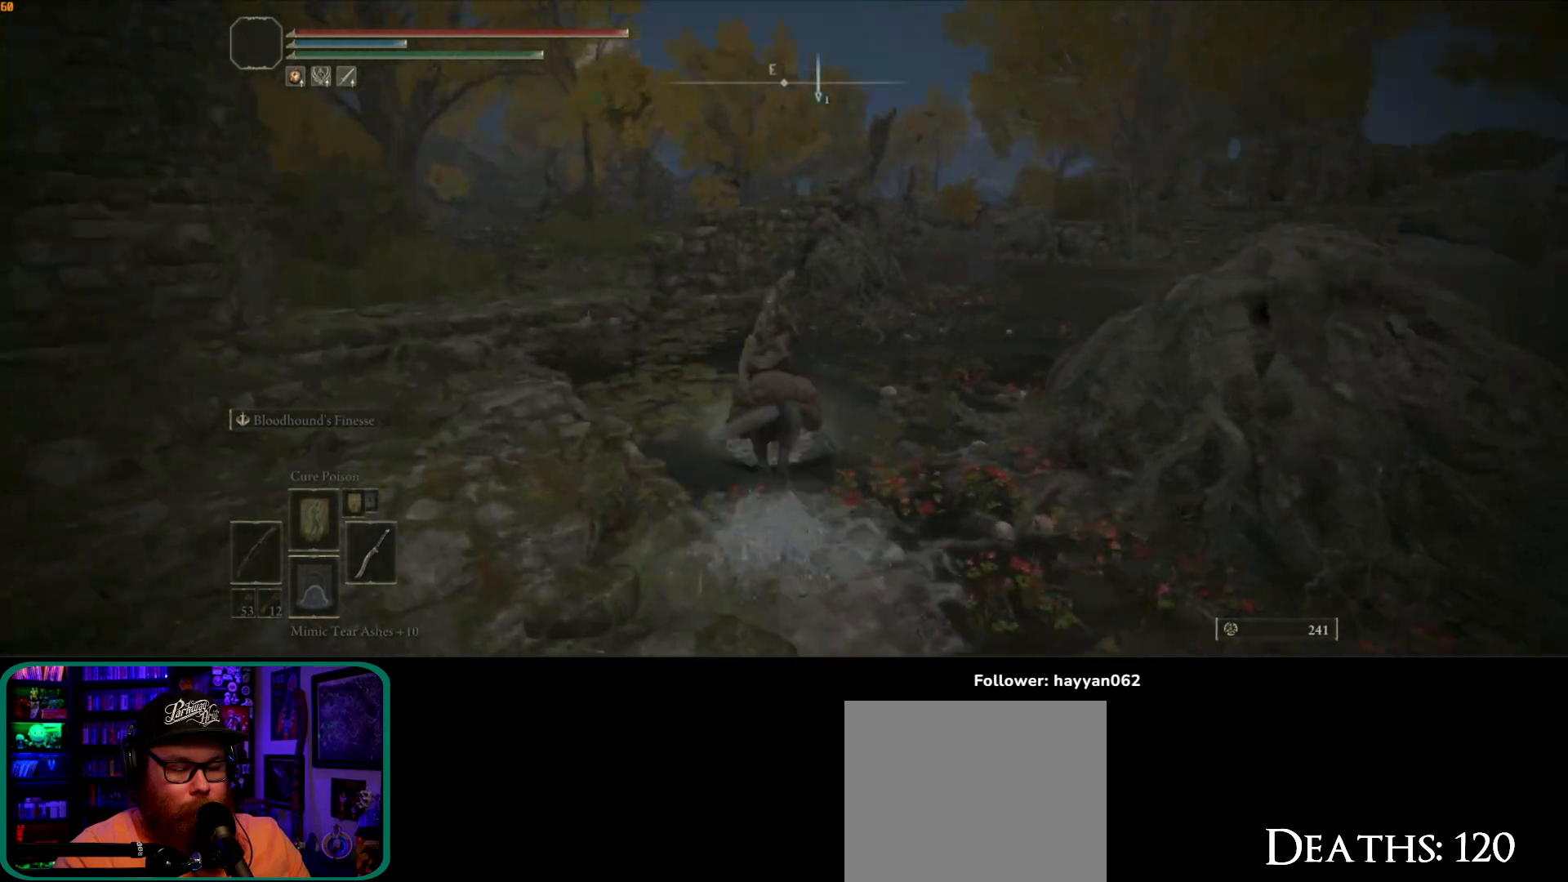
{"buttons": ["A"], "left_stick": "up", "right_stick": "center", "events": [[217, "right_stick", "center"], [400, "A", "down"]]}
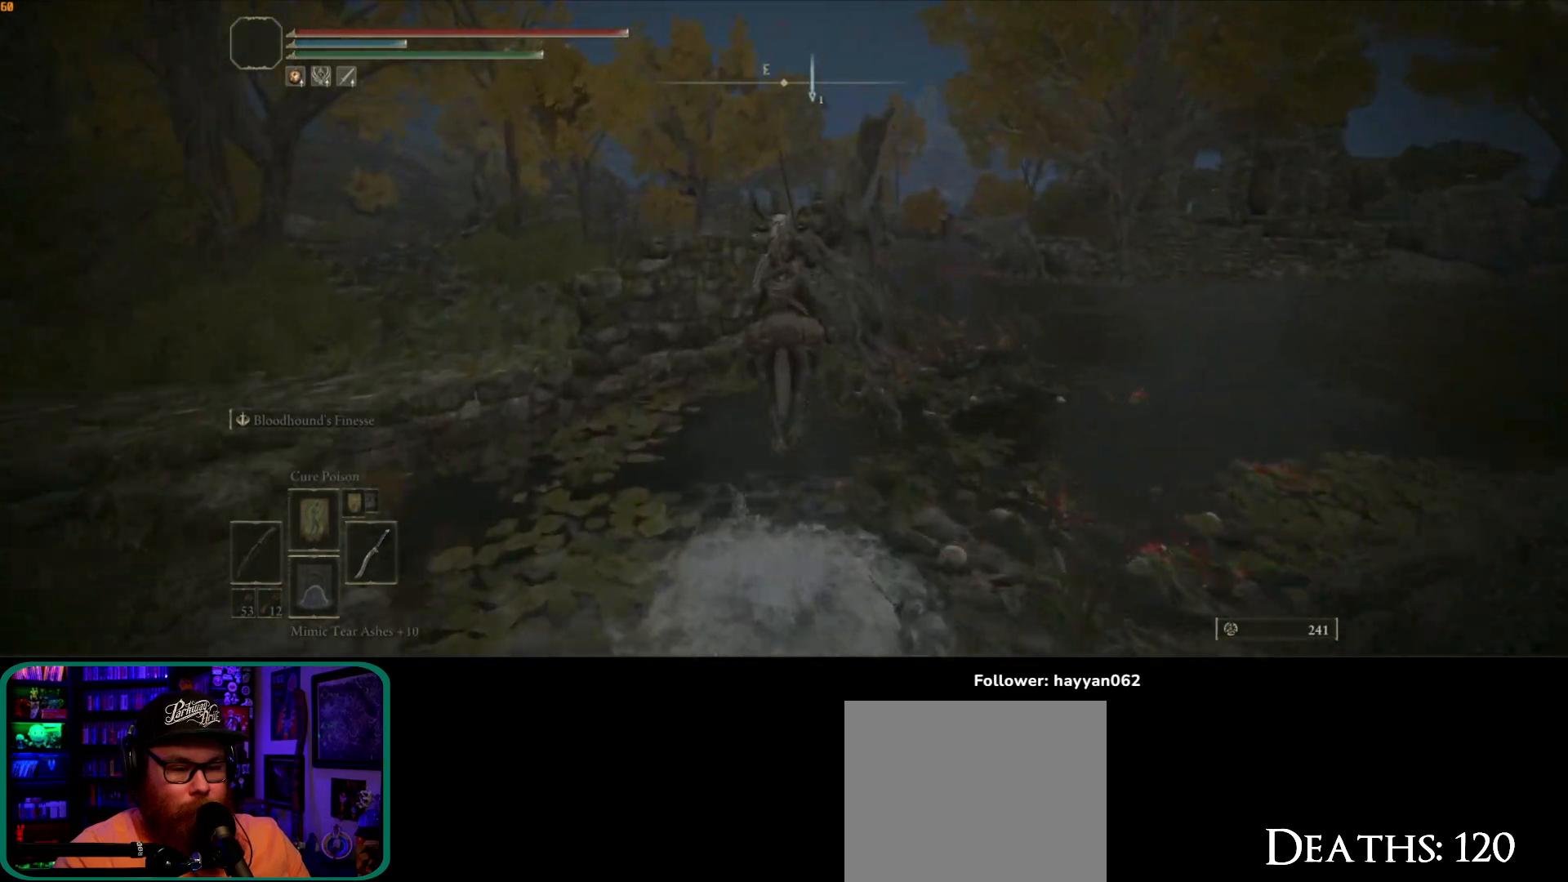
{"buttons": [], "left_stick": "up", "right_stick": "center", "events": [[100, "A", "up"], [283, "A", "down"], [400, "A", "up"]]}
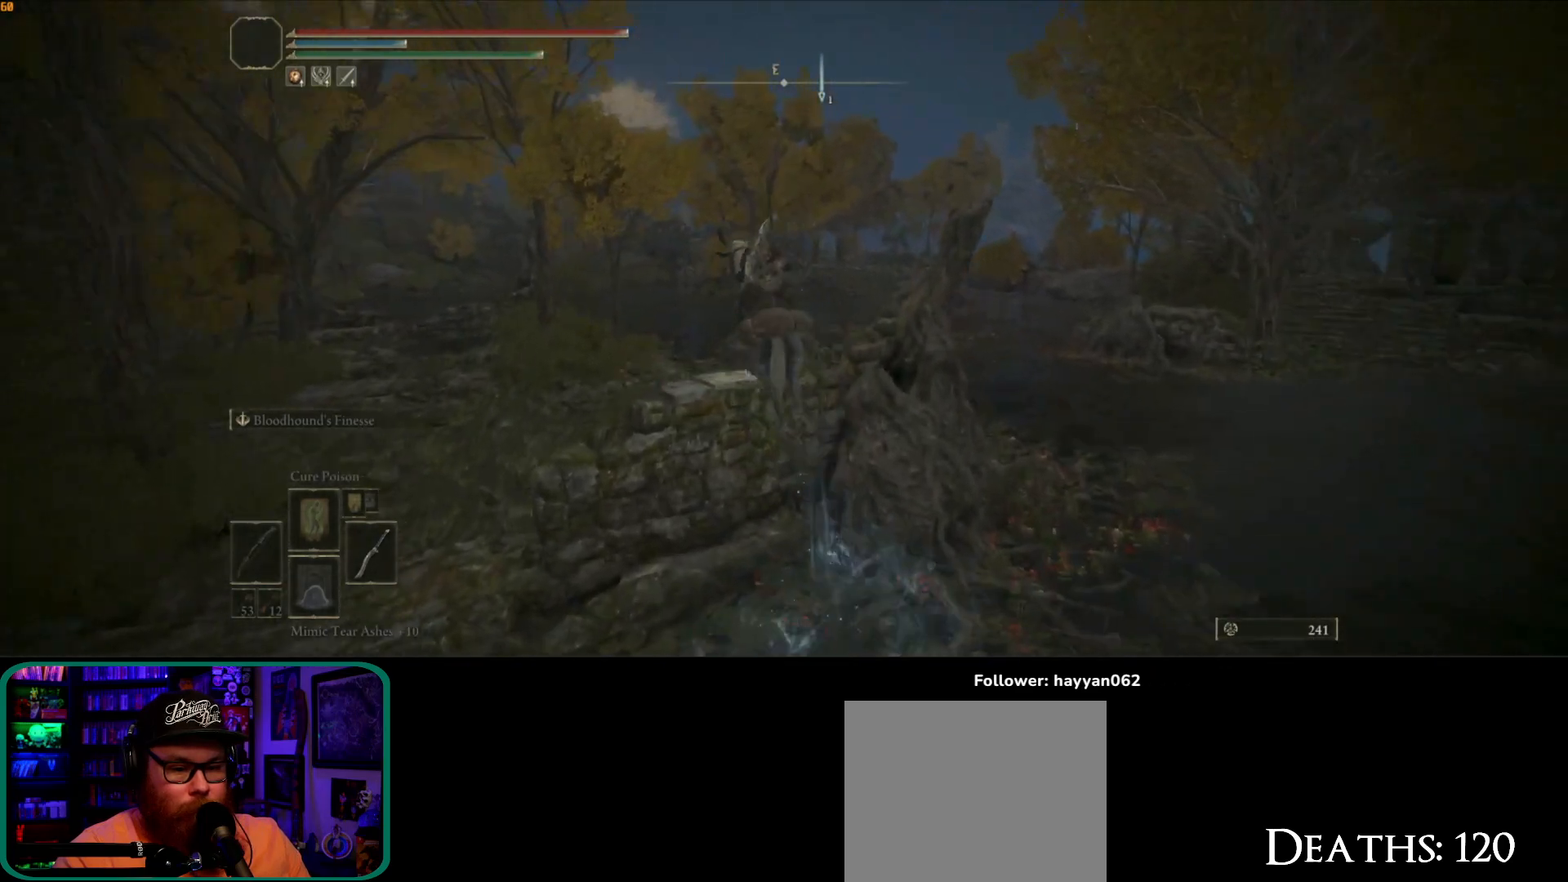
{"buttons": [], "left_stick": "up", "right_stick": "left", "events": [[83, "right_stick", "down-left"], [483, "right_stick", "left"]]}
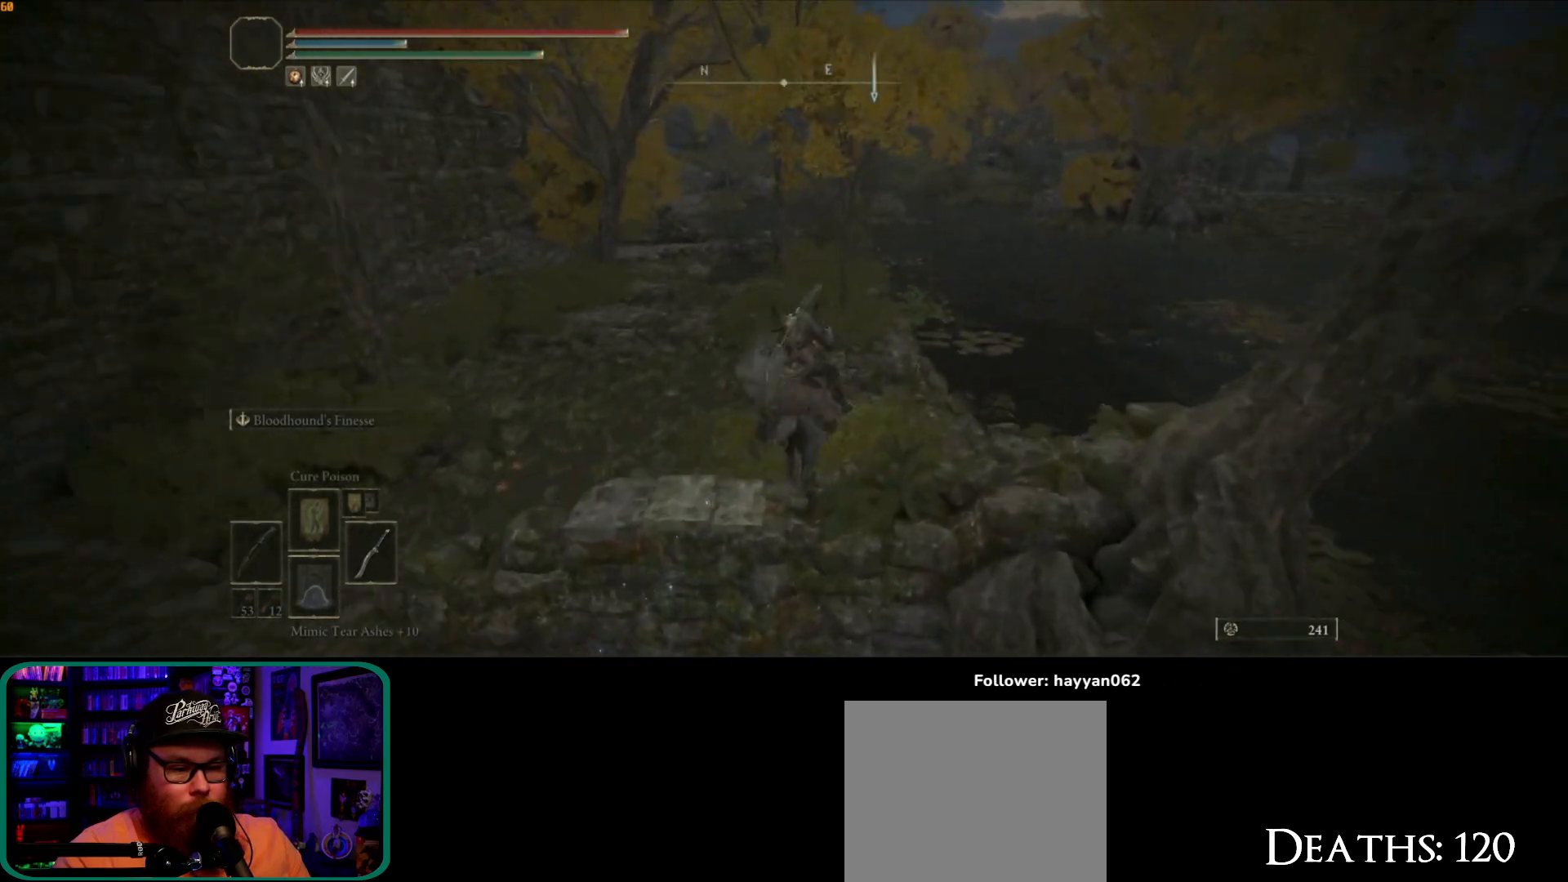
{"buttons": [], "left_stick": "up", "right_stick": "center", "events": [[133, "right_stick", "center"]]}
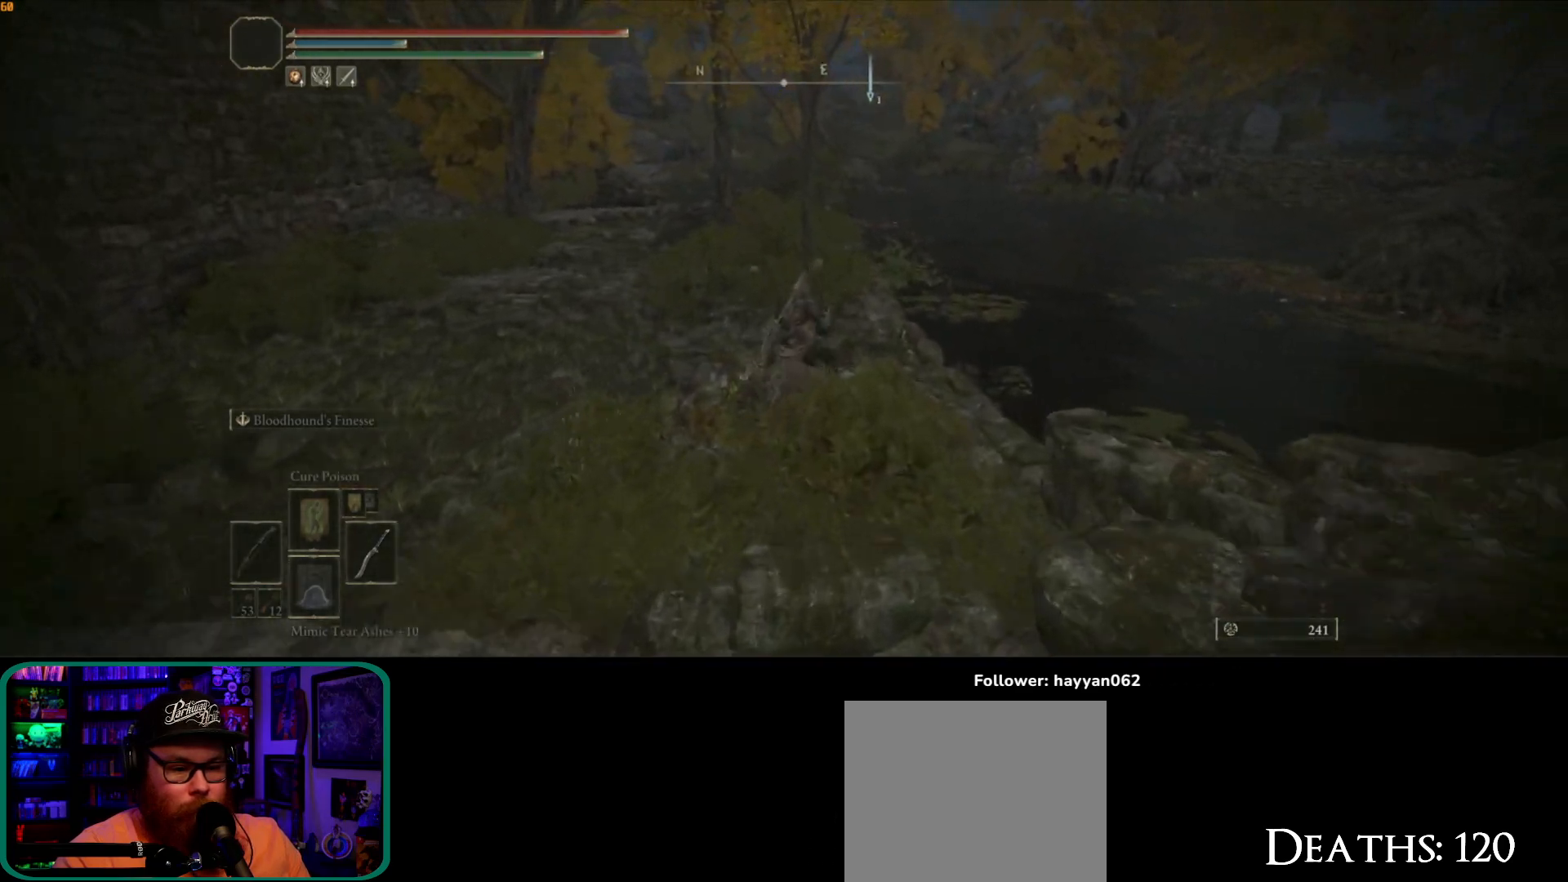
{"buttons": ["B"], "left_stick": "up", "right_stick": "center", "events": [[500, "B", "down"]]}
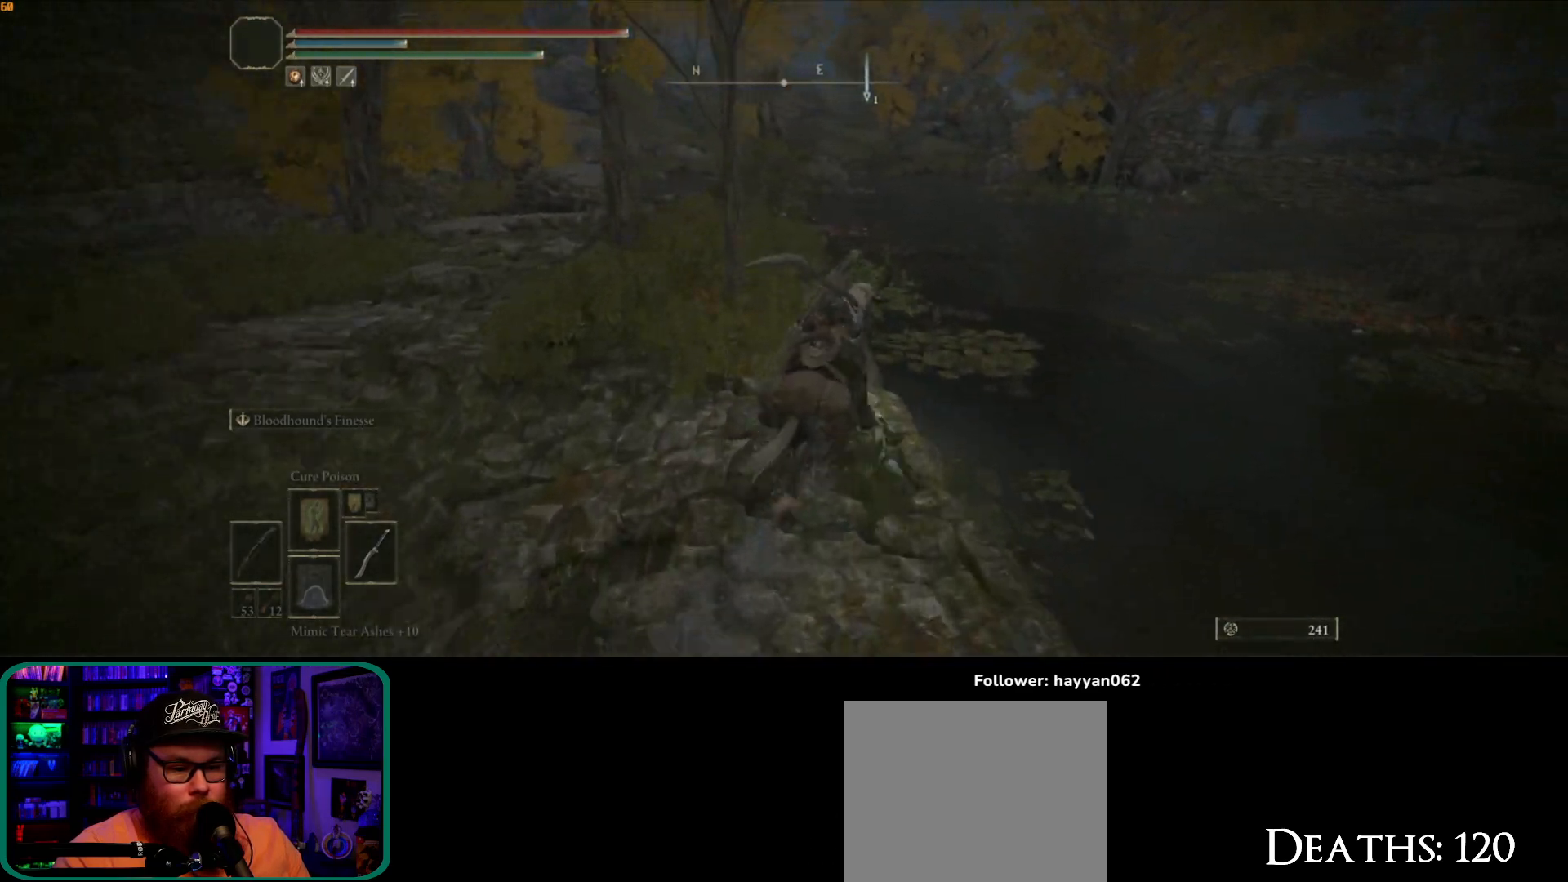
{"buttons": [], "left_stick": "up", "right_stick": "center", "events": [[100, "B", "up"]]}
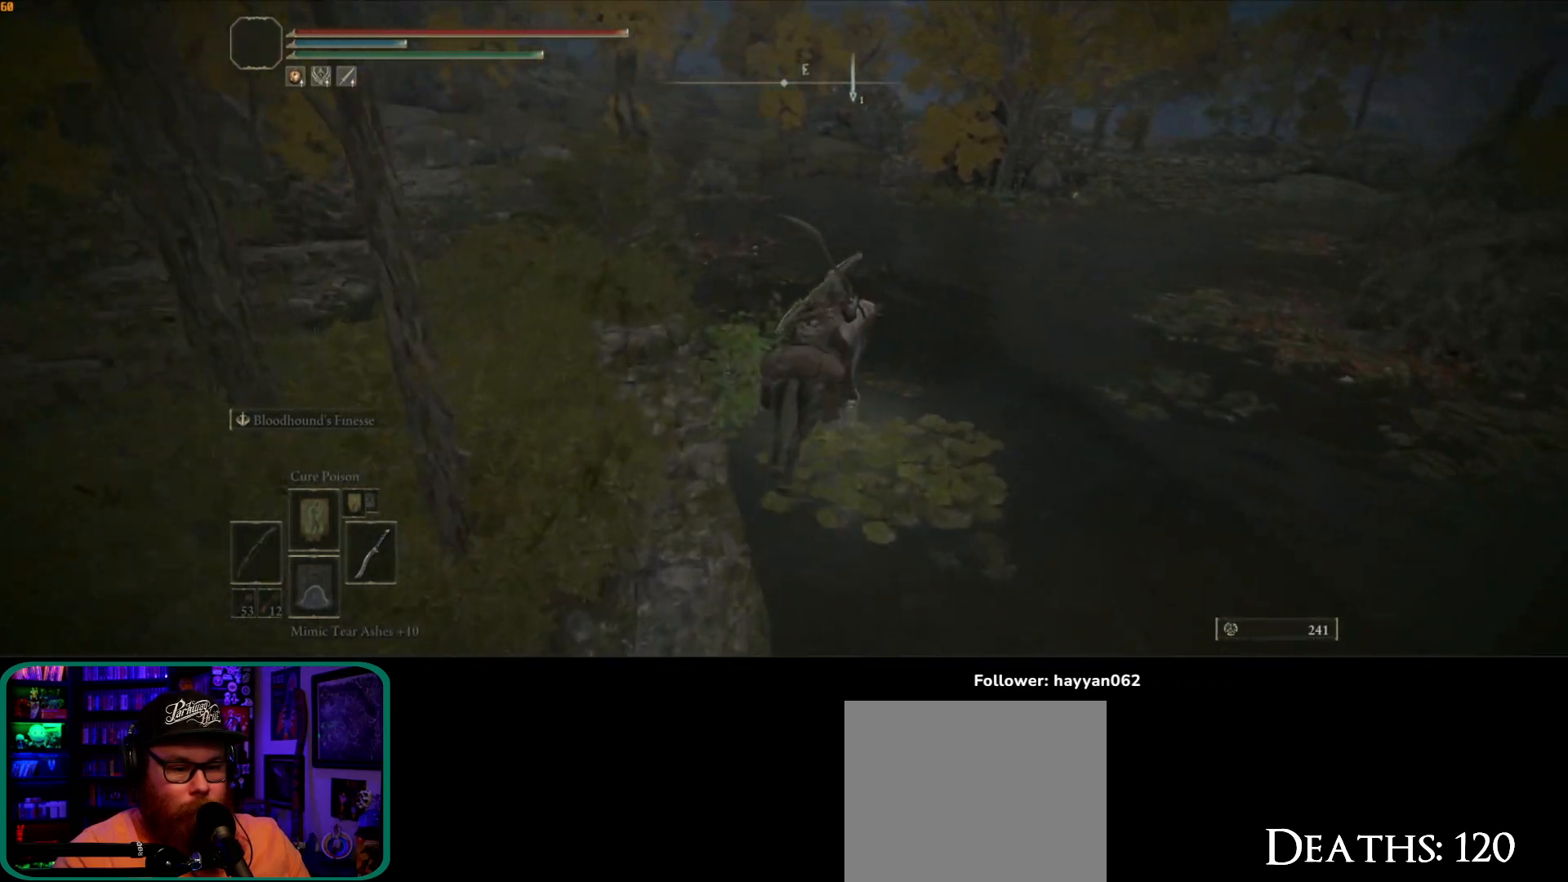
{"buttons": [], "left_stick": "up", "right_stick": "center", "events": []}
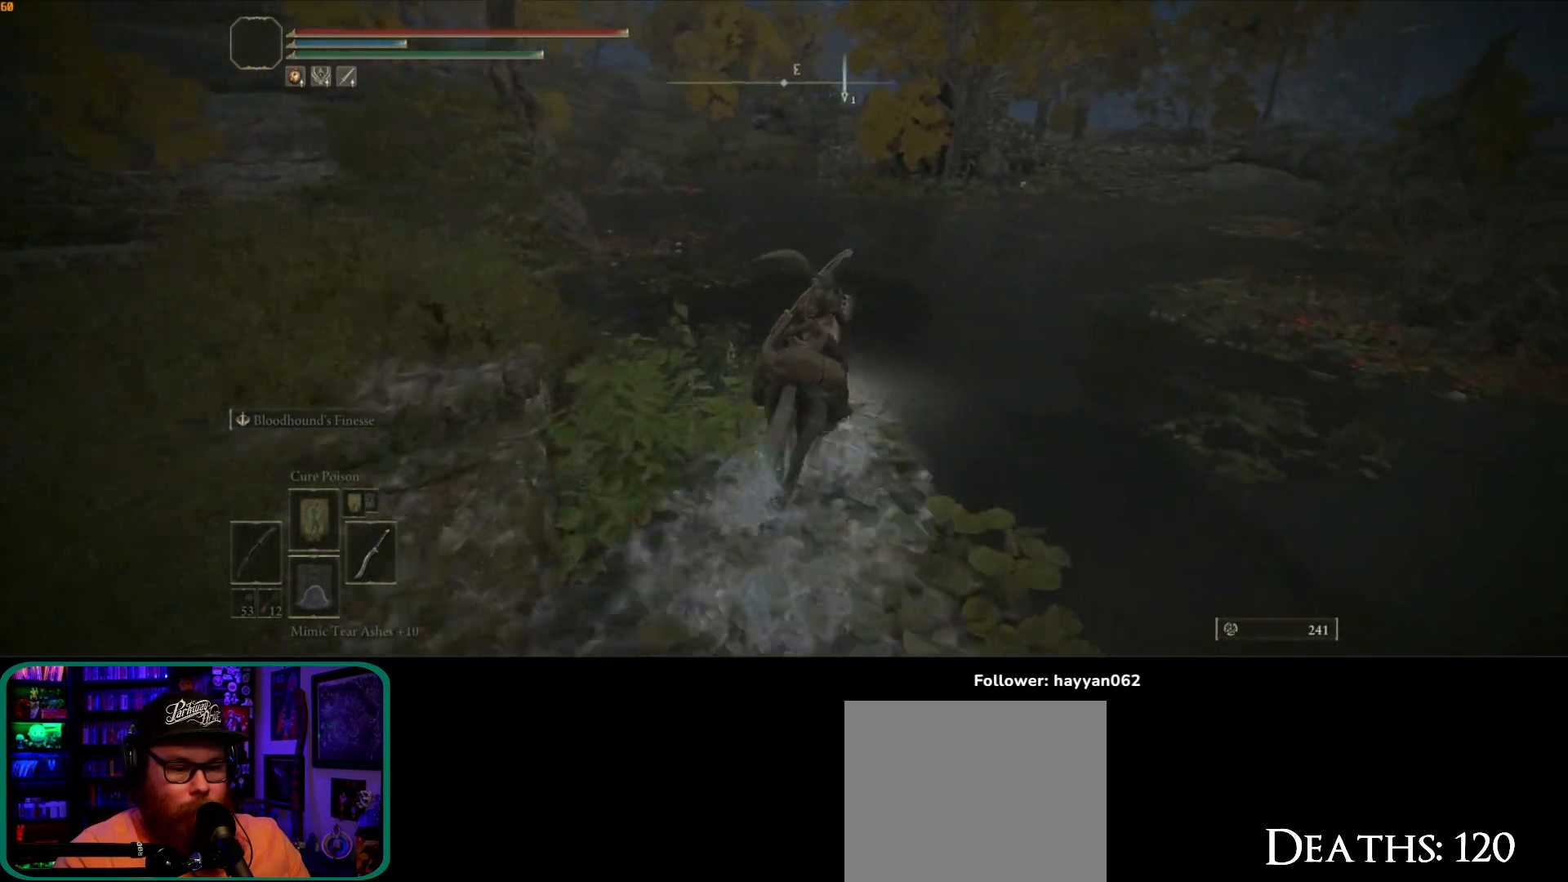
{"buttons": ["B"], "left_stick": "up", "right_stick": "center", "events": [[400, "B", "down"]]}
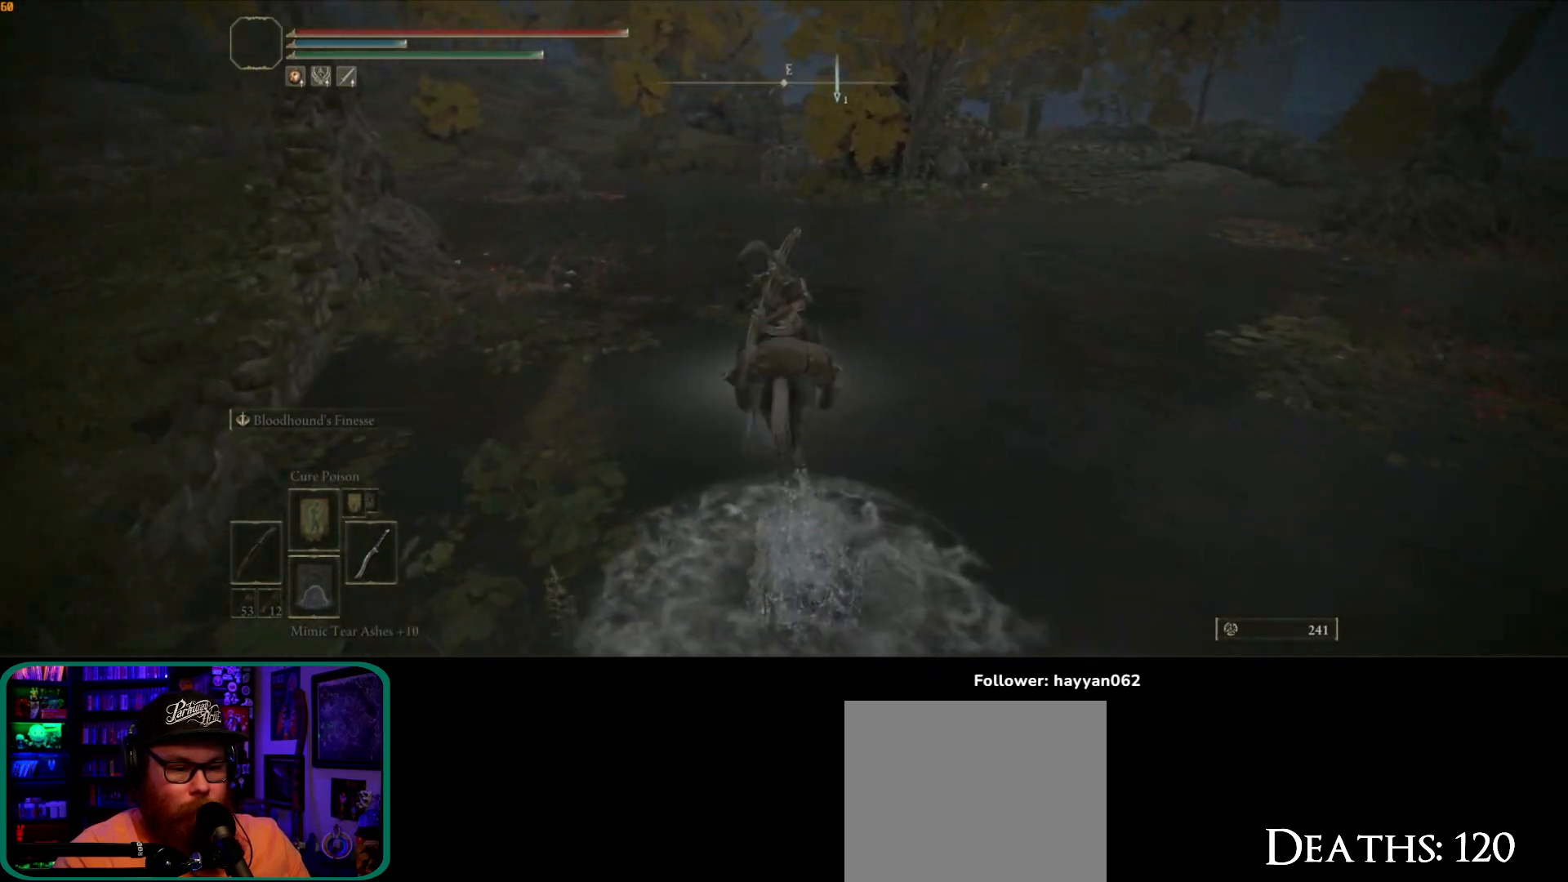
{"buttons": [], "left_stick": "up", "right_stick": "center", "events": [[33, "B", "up"]]}
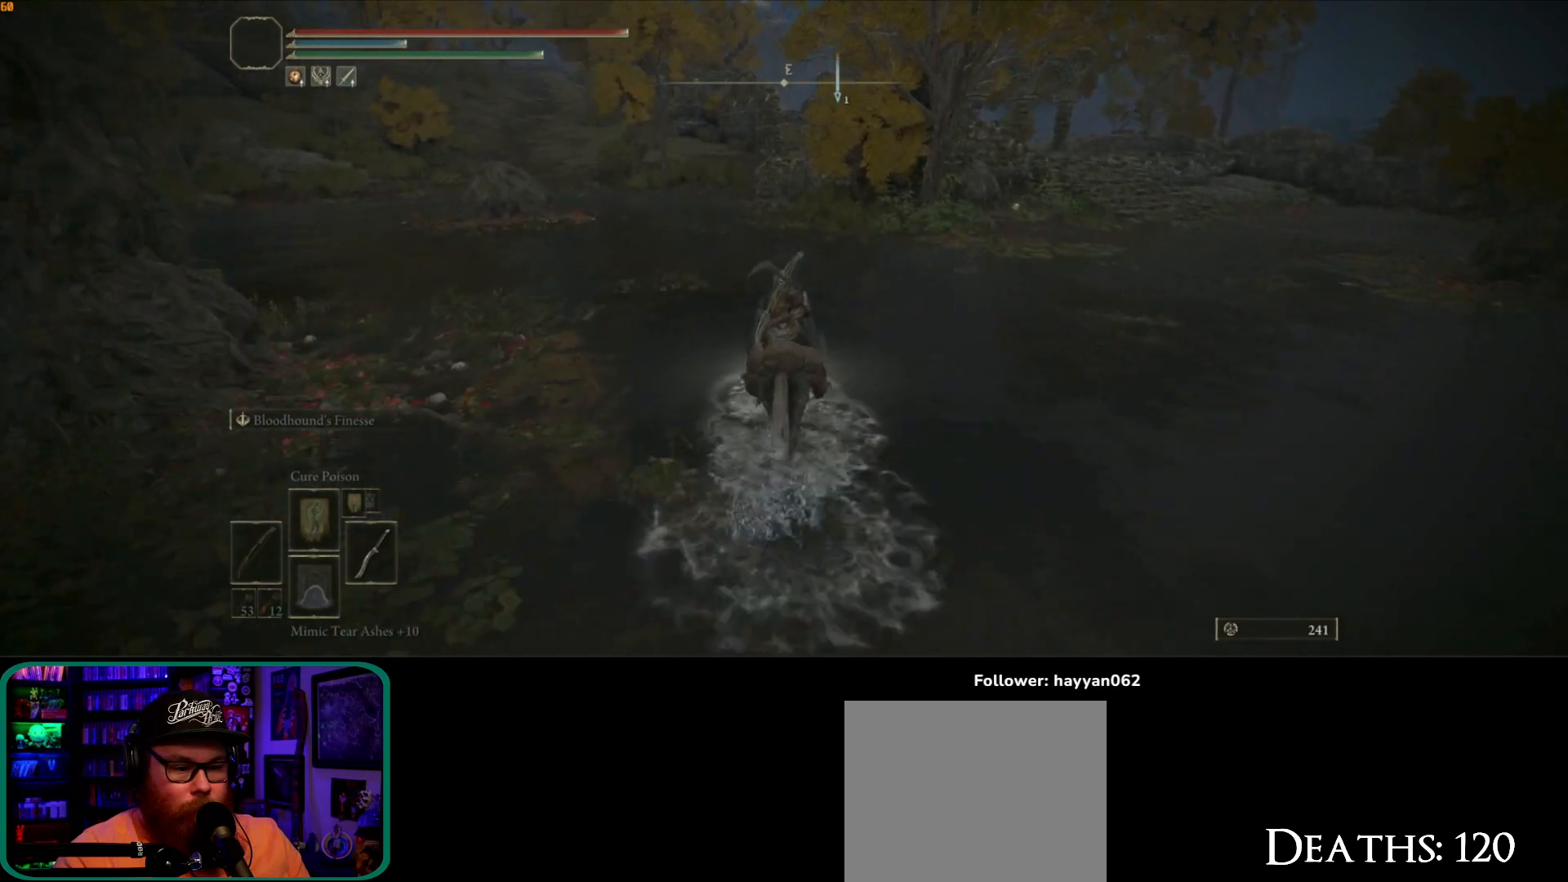
{"buttons": [], "left_stick": "up", "right_stick": "center", "events": []}
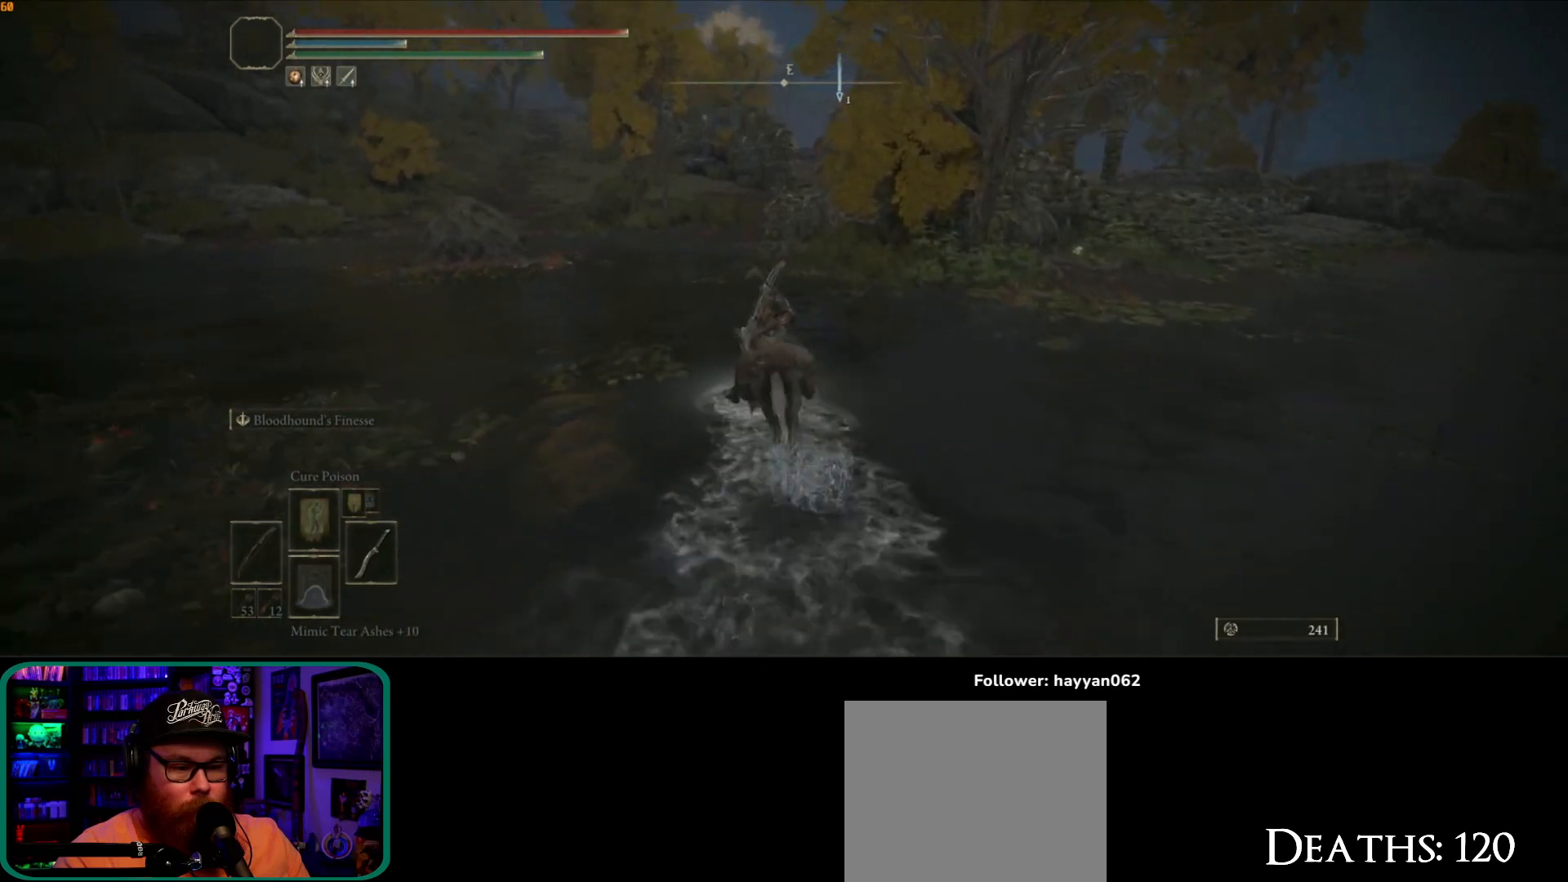
{"buttons": [], "left_stick": "up", "right_stick": "center", "events": []}
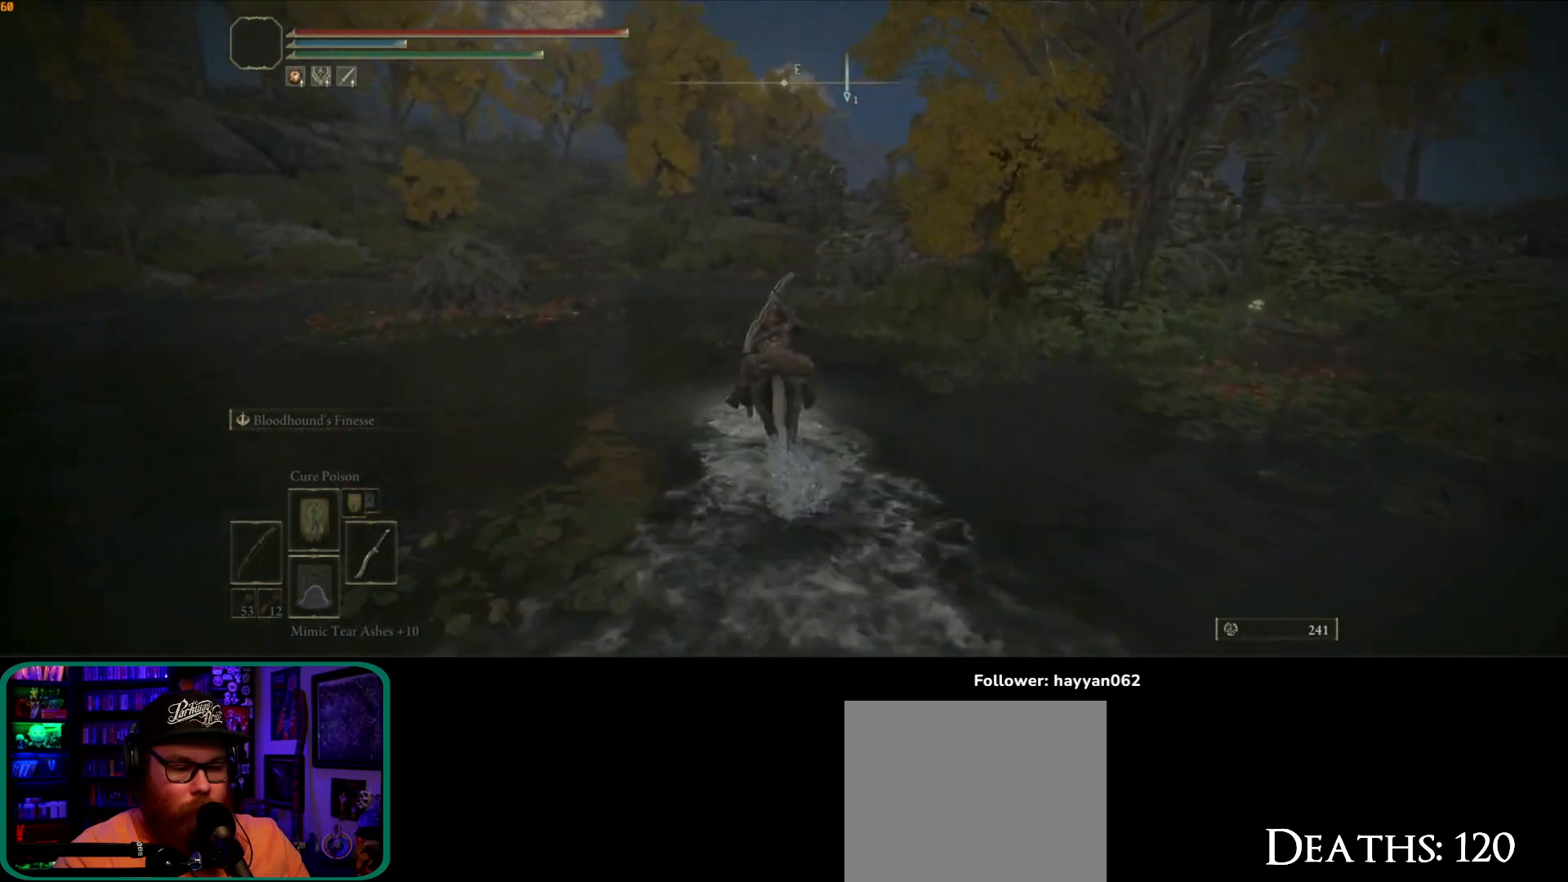
{"buttons": [], "left_stick": "up", "right_stick": "center", "events": []}
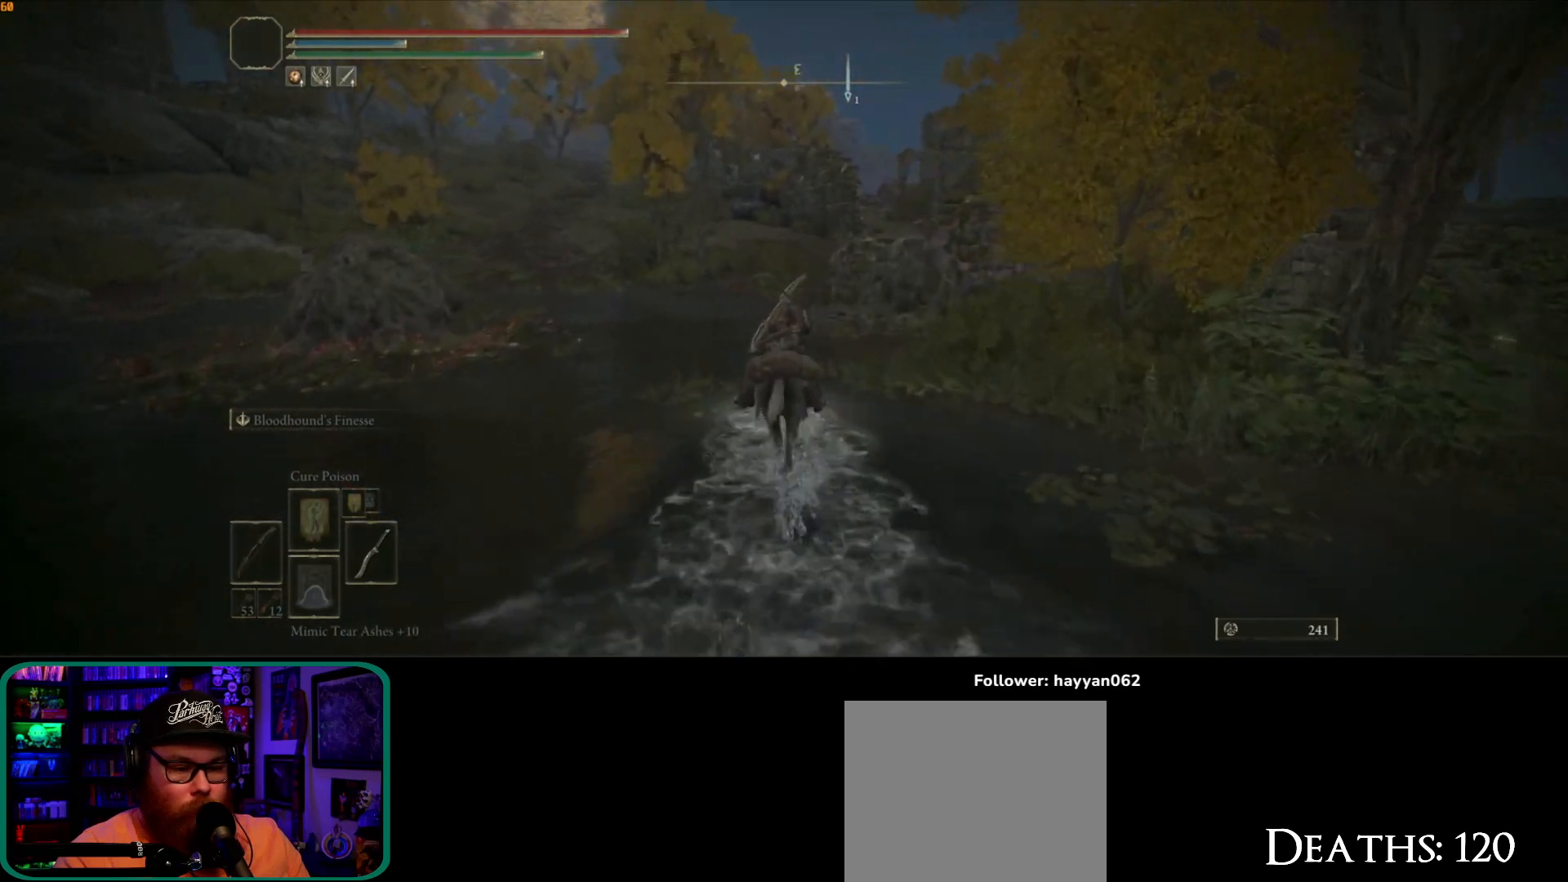
{"buttons": [], "left_stick": "up", "right_stick": "down-right", "events": [[133, "right_stick", "down-right"]]}